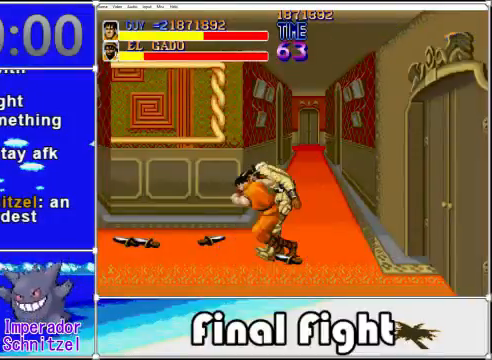
Gameplay with a controller (Xbox layout); each line is a JSON object with the inputs held at the frame after it. "events" lists button and stick changes between this image and that frame as [ms after this image, input, new state], when the widget could be followed in between. Not read: L1 L2 R1 R2 left_stick right_stick.
{"buttons": [], "events": [[40, "DPAD_LEFT", "up"], [40, "X", "up"]]}
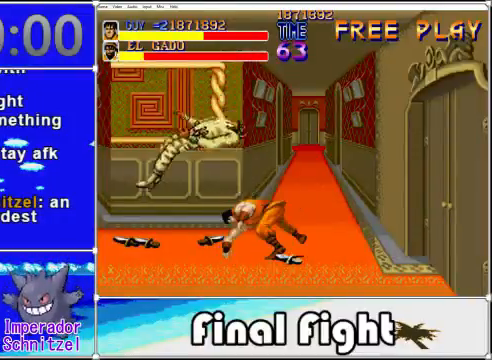
{"buttons": [], "events": [[320, "X", "down"], [440, "X", "up"]]}
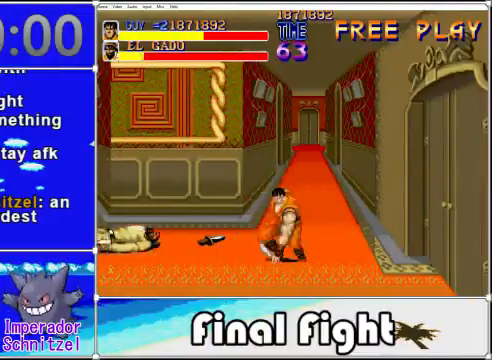
{"buttons": [], "events": [[240, "DPAD_RIGHT", "down"], [520, "DPAD_RIGHT", "up"]]}
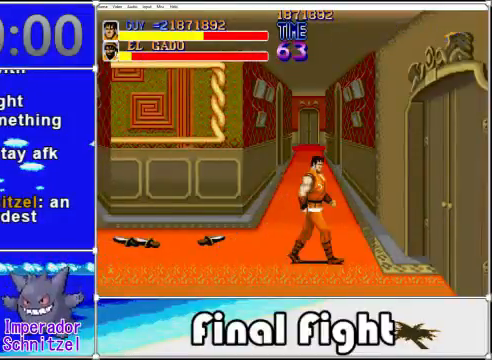
{"buttons": [], "events": []}
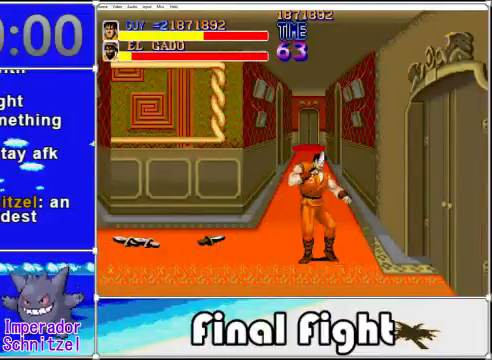
{"buttons": [], "events": [[40, "DPAD_LEFT", "down"], [80, "X", "down"], [160, "DPAD_LEFT", "up"], [240, "X", "up"]]}
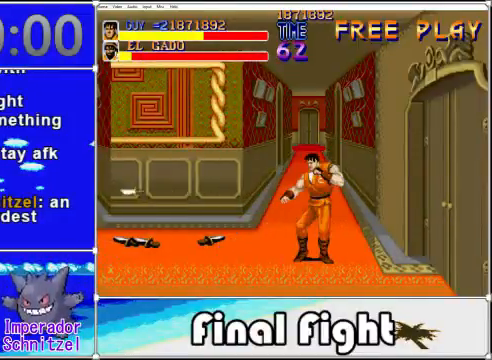
{"buttons": [], "events": []}
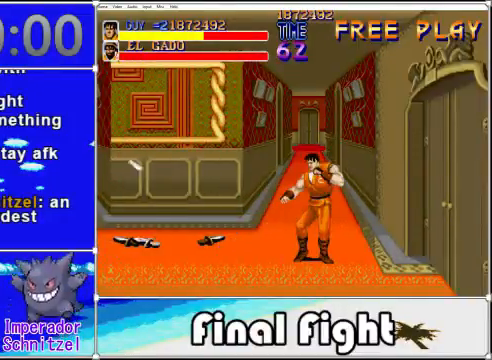
{"buttons": ["DPAD_LEFT"], "events": [[200, "DPAD_LEFT", "down"]]}
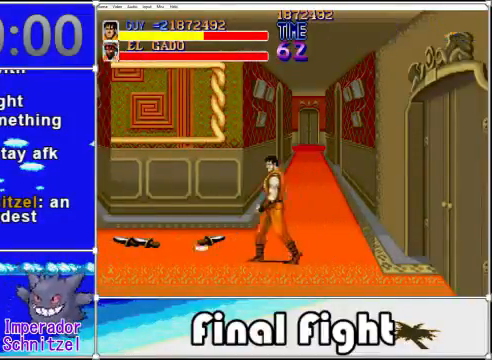
{"buttons": ["X", "DPAD_LEFT"], "events": [[40, "DPAD_UP", "down"], [280, "DPAD_UP", "up"], [480, "X", "down"]]}
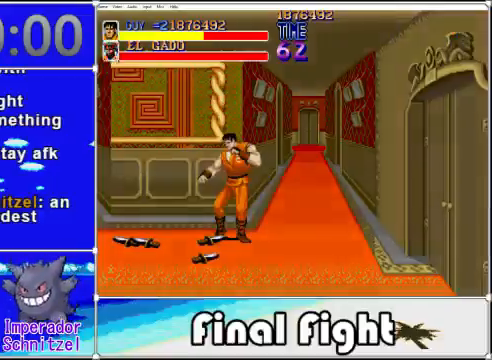
{"buttons": [], "events": [[80, "DPAD_LEFT", "up"], [160, "X", "up"]]}
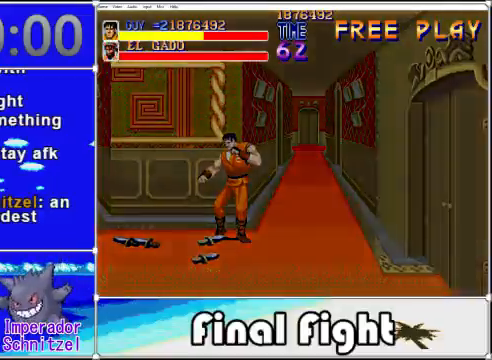
{"buttons": [], "events": []}
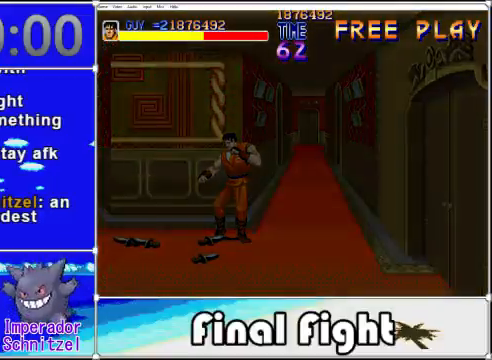
{"buttons": [], "events": []}
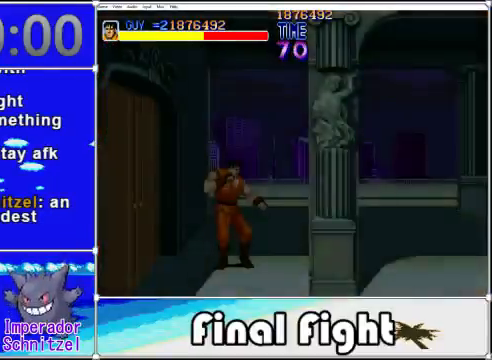
{"buttons": [], "events": []}
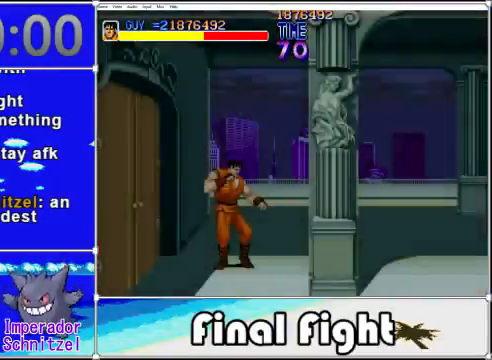
{"buttons": ["DPAD_RIGHT"], "events": [[240, "DPAD_RIGHT", "down"]]}
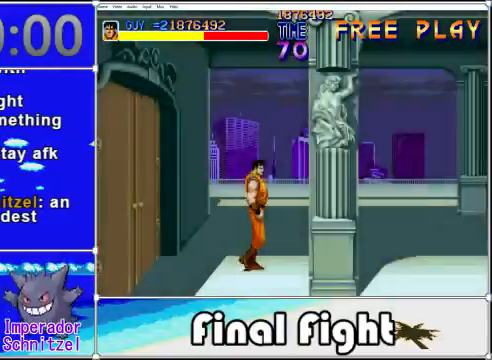
{"buttons": ["DPAD_DOWN", "DPAD_RIGHT"], "events": [[480, "DPAD_DOWN", "down"]]}
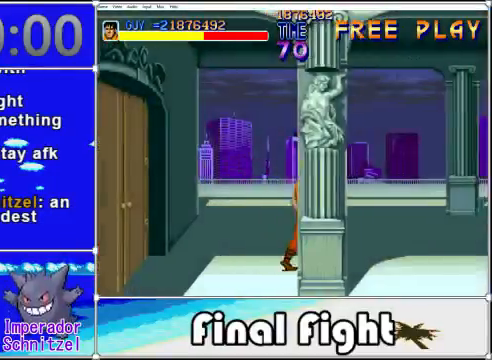
{"buttons": [], "events": [[160, "DPAD_RIGHT", "up"], [200, "X", "down"], [240, "DPAD_DOWN", "up"], [320, "X", "up"]]}
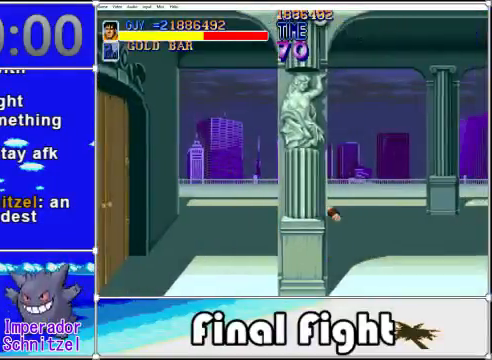
{"buttons": ["DPAD_UP"], "events": [[120, "DPAD_UP", "down"]]}
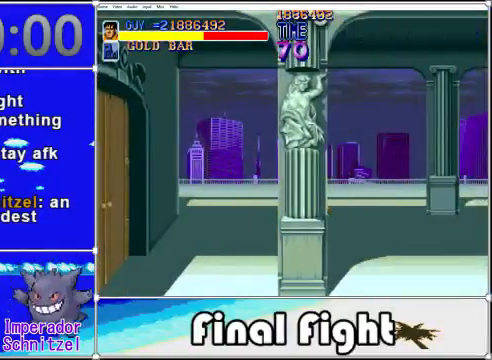
{"buttons": ["DPAD_RIGHT"], "events": [[120, "X", "down"], [160, "DPAD_UP", "up"], [200, "DPAD_RIGHT", "down"], [240, "X", "up"]]}
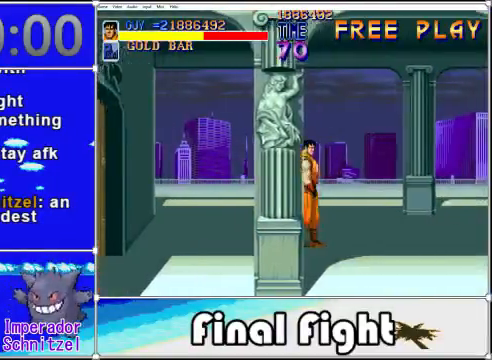
{"buttons": ["DPAD_RIGHT"], "events": [[440, "DPAD_DOWN", "down"], [480, "DPAD_DOWN", "up"]]}
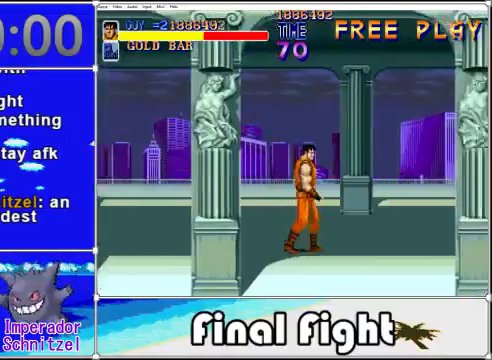
{"buttons": ["DPAD_RIGHT"], "events": []}
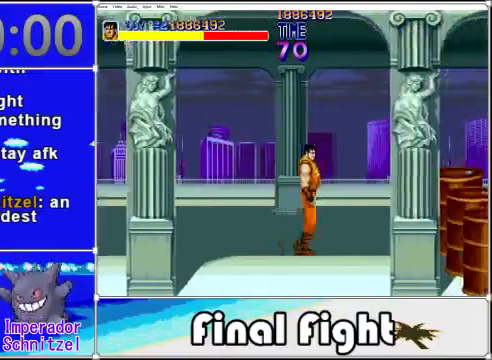
{"buttons": ["DPAD_DOWN", "DPAD_RIGHT"], "events": [[320, "DPAD_DOWN", "down"]]}
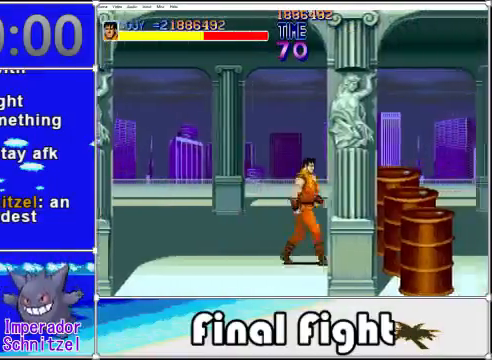
{"buttons": ["A", "X"], "events": [[160, "DPAD_DOWN", "up"], [200, "A", "down"], [200, "DPAD_RIGHT", "up"], [200, "X", "down"], [360, "A", "up"], [400, "X", "up"], [520, "A", "down"], [520, "X", "down"]]}
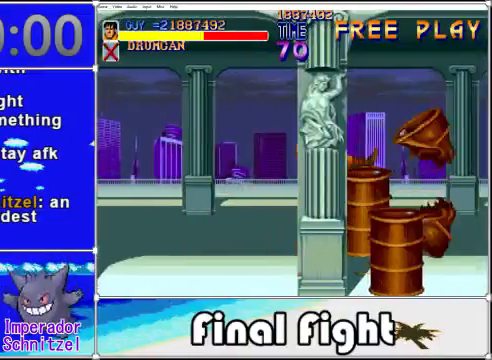
{"buttons": [], "events": [[120, "A", "up"], [120, "X", "up"]]}
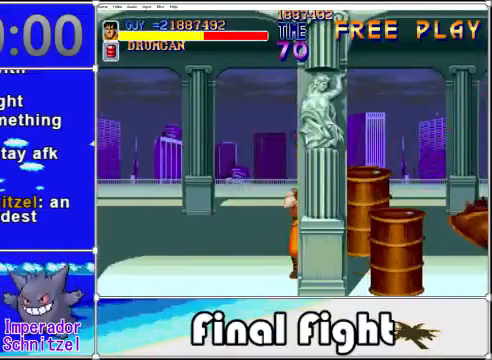
{"buttons": ["DPAD_UP", "DPAD_LEFT"], "events": [[120, "DPAD_RIGHT", "down"], [360, "DPAD_UP", "down"], [400, "DPAD_RIGHT", "up"], [520, "DPAD_LEFT", "down"]]}
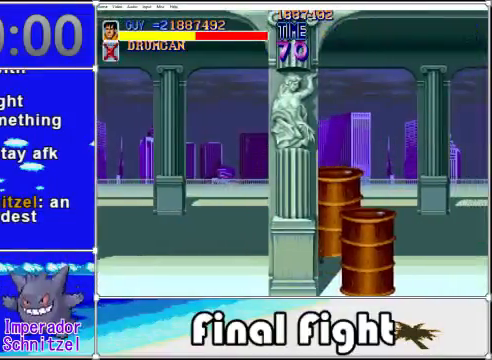
{"buttons": [], "events": [[200, "DPAD_LEFT", "up"], [200, "DPAD_RIGHT", "down"], [240, "DPAD_UP", "up"], [360, "X", "down"], [400, "DPAD_RIGHT", "up"], [480, "X", "up"]]}
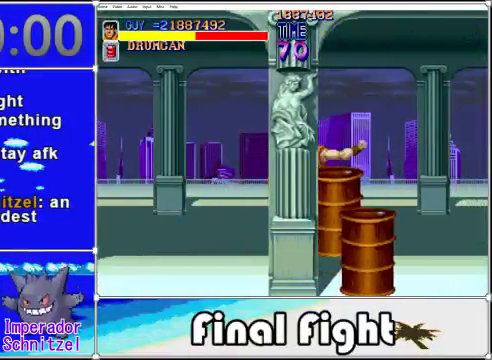
{"buttons": ["X", "DPAD_DOWN", "DPAD_RIGHT"], "events": [[280, "DPAD_DOWN", "down"], [440, "X", "down"], [520, "DPAD_RIGHT", "down"]]}
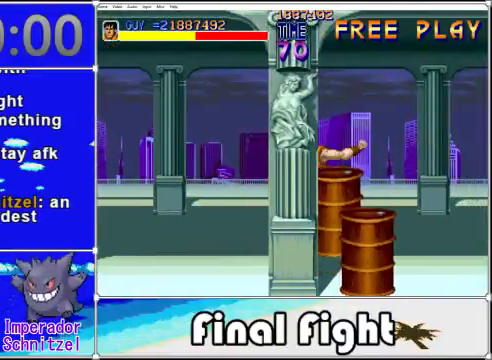
{"buttons": ["DPAD_DOWN", "DPAD_LEFT"], "events": [[40, "DPAD_DOWN", "up"], [40, "DPAD_RIGHT", "up"], [80, "X", "up"], [400, "DPAD_DOWN", "down"], [480, "DPAD_LEFT", "down"]]}
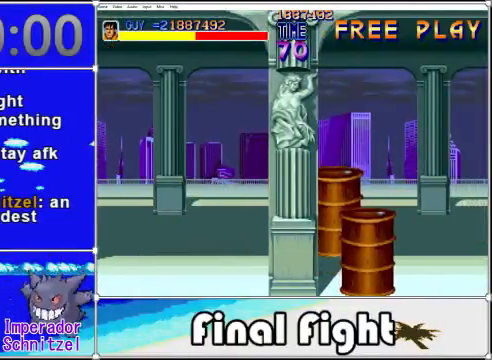
{"buttons": ["X", "DPAD_RIGHT"], "events": [[40, "DPAD_DOWN", "up"], [200, "DPAD_DOWN", "down"], [280, "DPAD_LEFT", "up"], [320, "DPAD_RIGHT", "down"], [360, "DPAD_DOWN", "up"], [520, "X", "down"]]}
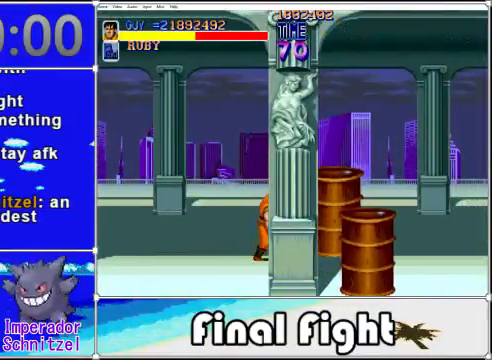
{"buttons": [], "events": [[40, "DPAD_RIGHT", "up"], [120, "X", "up"]]}
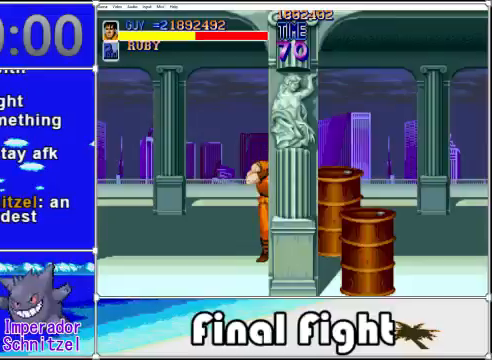
{"buttons": [], "events": [[80, "X", "down"], [240, "X", "up"]]}
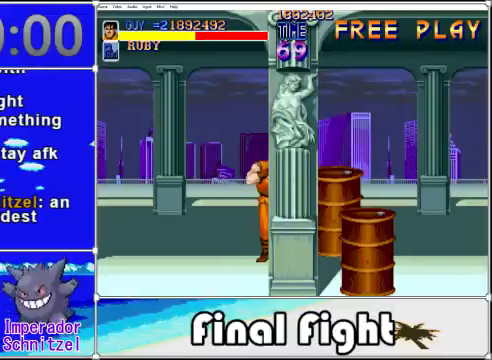
{"buttons": ["X", "DPAD_RIGHT"], "events": [[80, "DPAD_UP", "down"], [240, "DPAD_RIGHT", "down"], [240, "DPAD_UP", "up"], [400, "X", "down"]]}